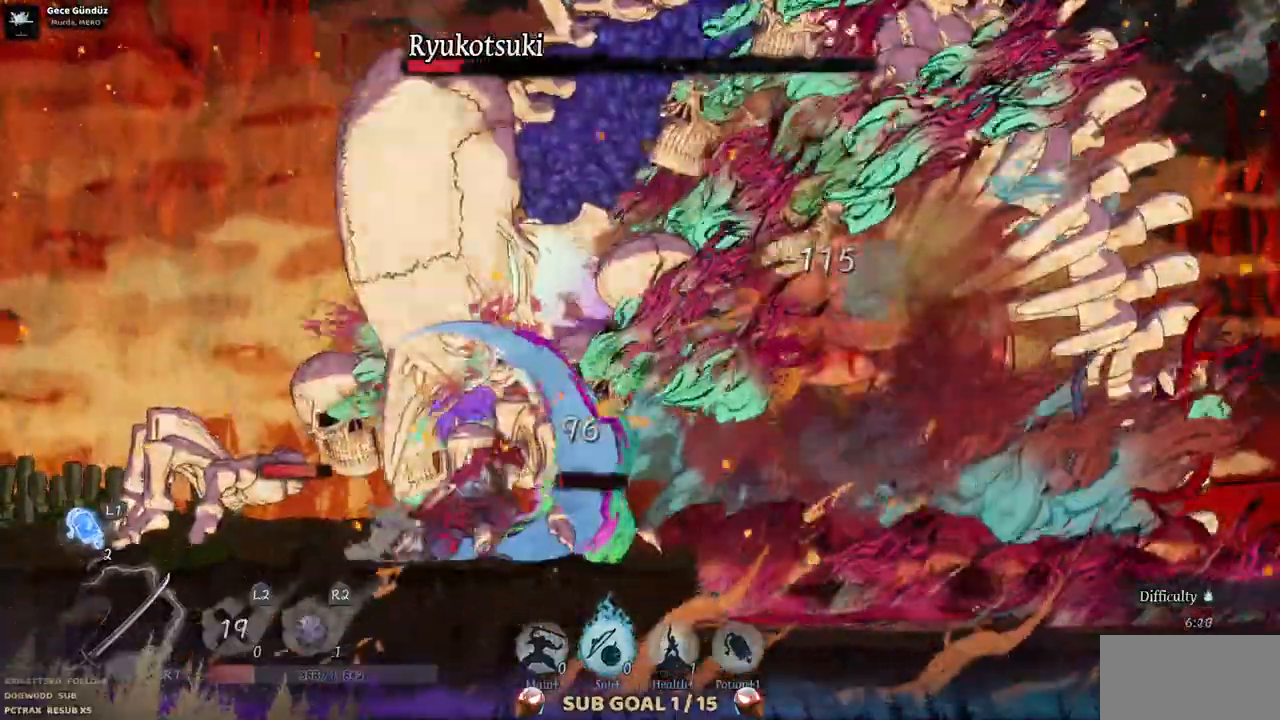
Gameplay with a controller (PlayStation layout); each line is a JSON object with the inputs held at the frame after it (dt_ms = milliseconds from this image to that frame). "events" lists button and stick changes between this image and that frame as [ms after this image, input, new state], when the widget could be followed in between. Not read: DPAD_RIGHT L1 L3 R1 R2.
{"dt_ms": 500, "buttons": ["SQUARE"], "left_stick": "center", "right_stick": "center", "events": [[50, "SQUARE", "down"]]}
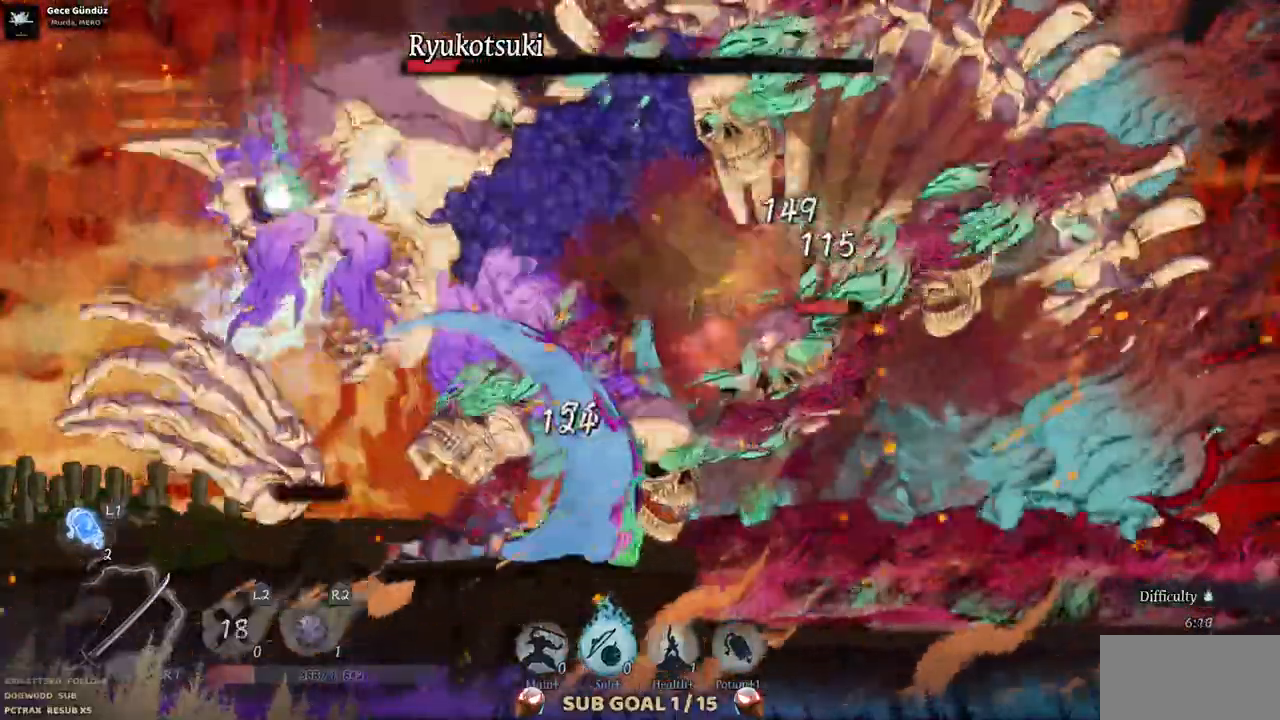
{"dt_ms": 500, "buttons": ["DPAD_LEFT"], "left_stick": "center", "right_stick": "center", "events": [[333, "SQUARE", "up"], [367, "DPAD_LEFT", "down"]]}
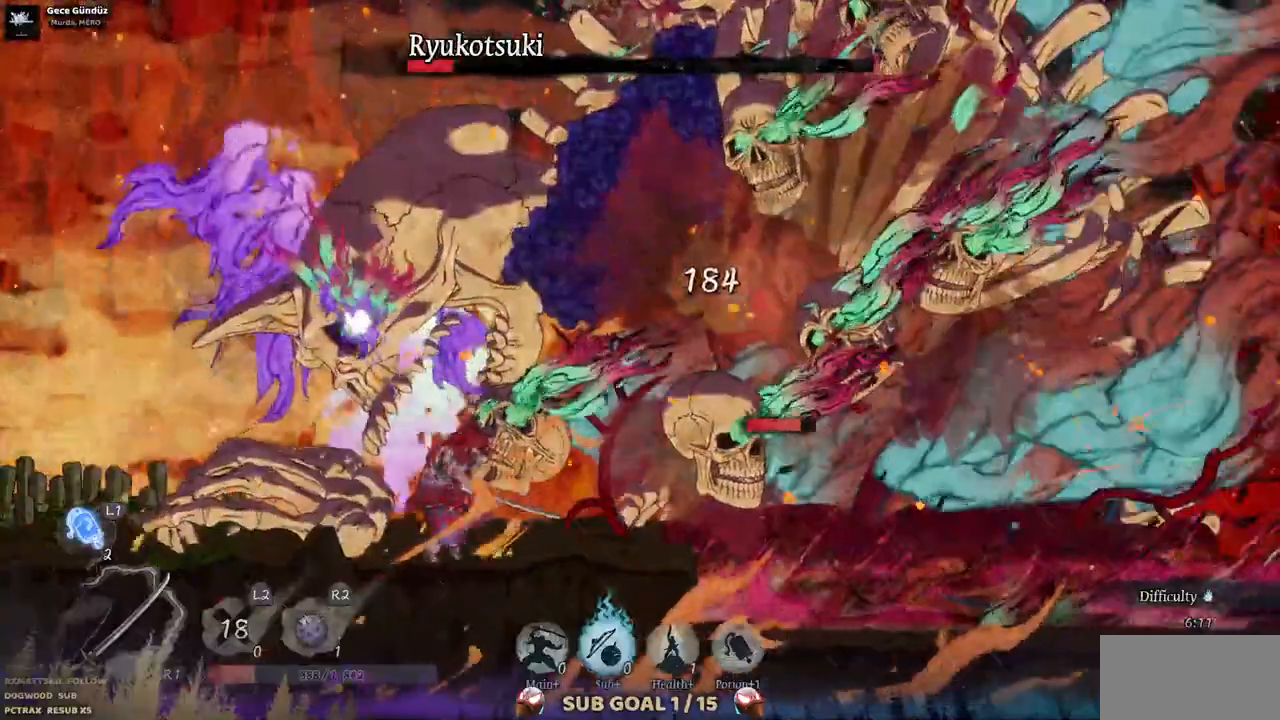
{"dt_ms": 500, "buttons": ["DPAD_LEFT"], "left_stick": "center", "right_stick": "center", "events": []}
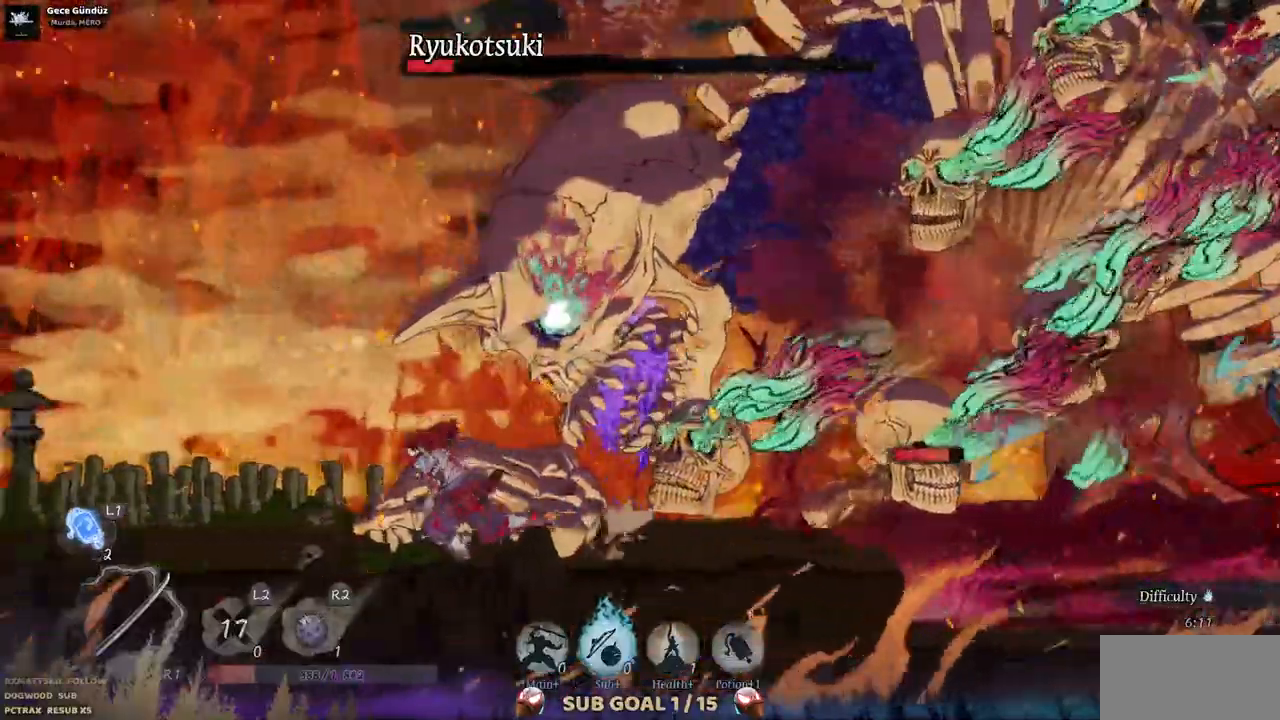
{"dt_ms": 500, "buttons": ["SQUARE"], "left_stick": "center", "right_stick": "center", "events": [[67, "CROSS", "down"], [67, "DPAD_LEFT", "up"], [183, "SQUARE", "down"], [350, "CROSS", "up"], [383, "SQUARE", "up"], [483, "SQUARE", "down"]]}
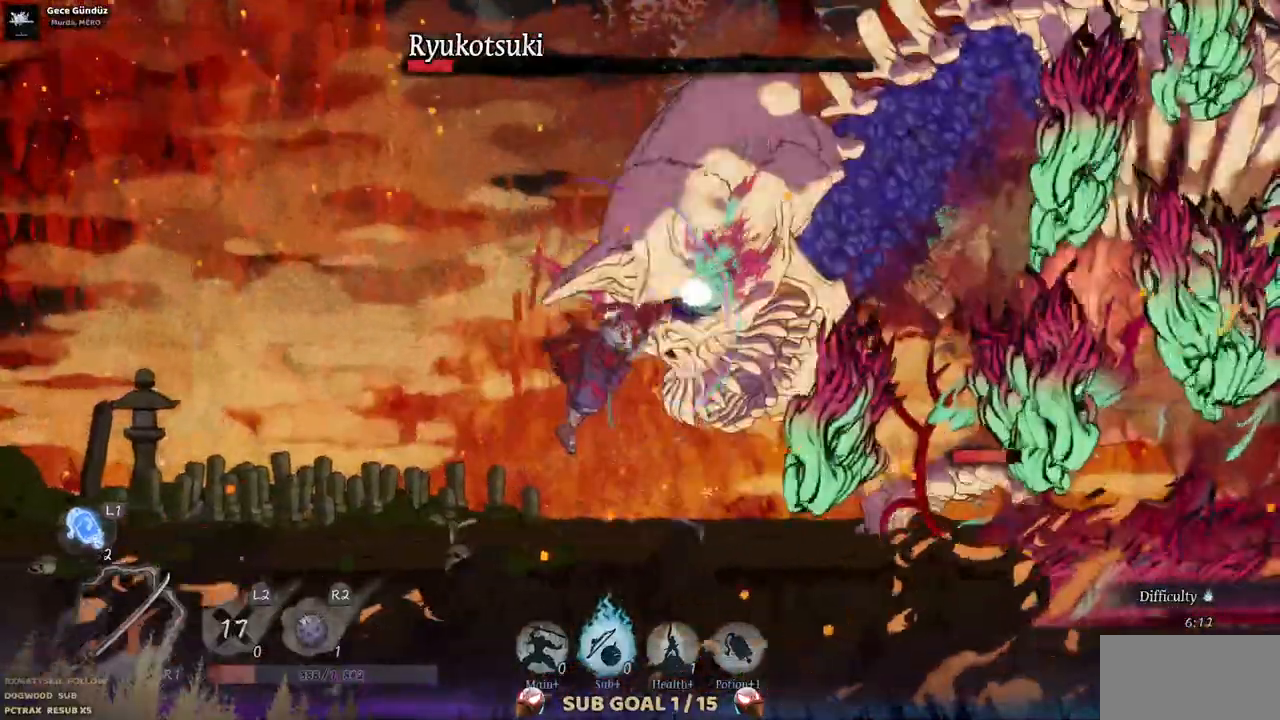
{"dt_ms": 500, "buttons": [], "left_stick": "center", "right_stick": "center", "events": [[100, "SQUARE", "up"], [200, "SQUARE", "down"], [300, "SQUARE", "up"], [383, "SQUARE", "down"], [467, "SQUARE", "up"]]}
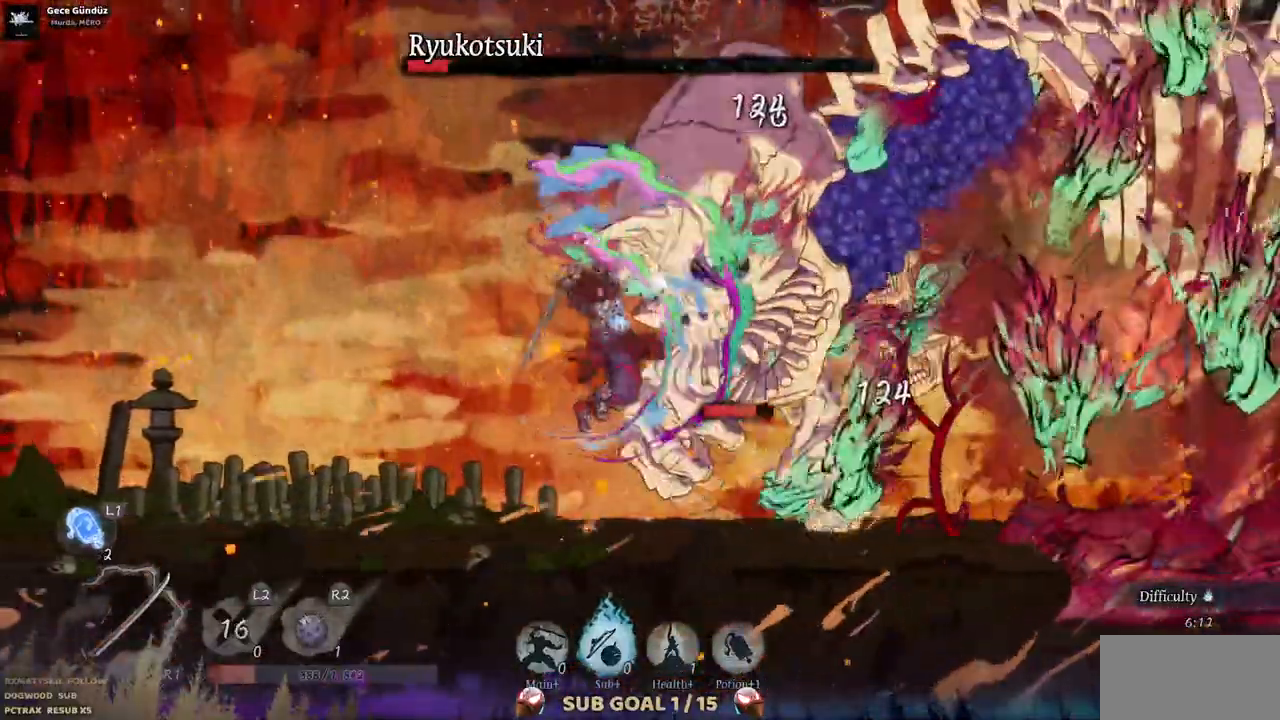
{"dt_ms": 500, "buttons": [], "left_stick": "center", "right_stick": "center", "events": [[67, "SQUARE", "down"], [167, "SQUARE", "up"], [217, "SQUARE", "down"], [333, "SQUARE", "up"], [400, "SQUARE", "down"], [483, "SQUARE", "up"]]}
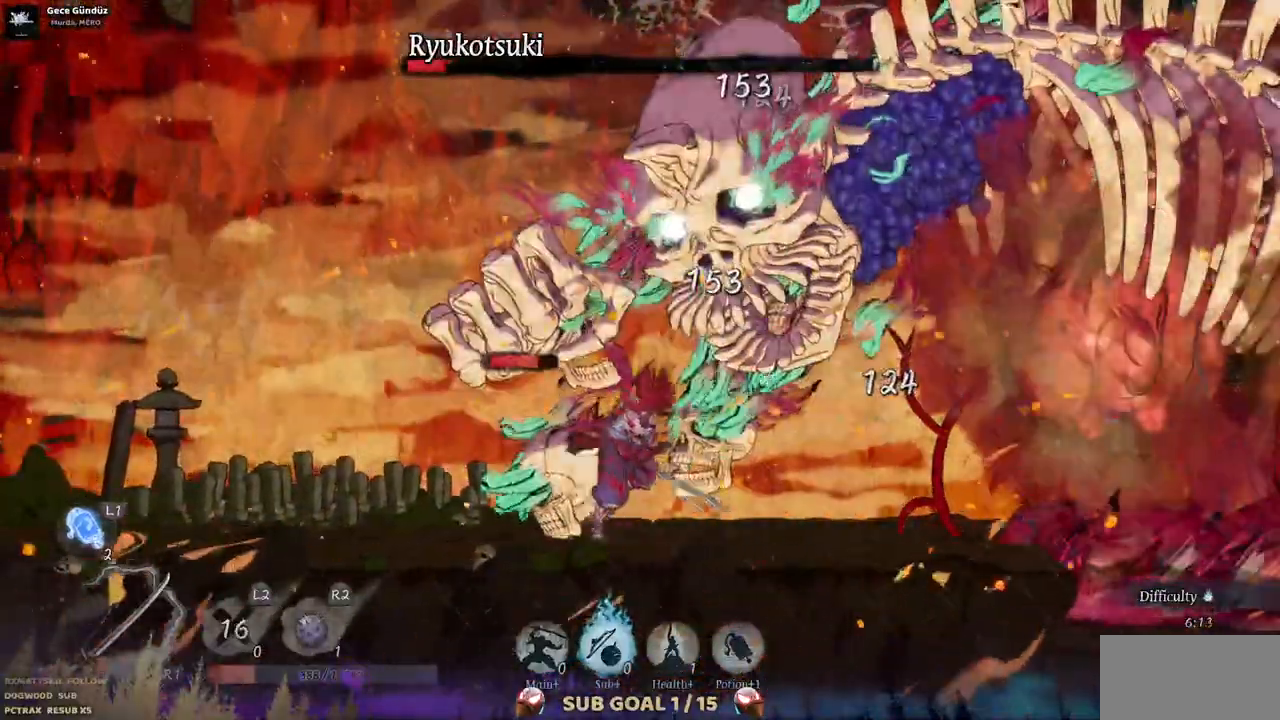
{"dt_ms": 500, "buttons": ["SQUARE"], "left_stick": "center", "right_stick": "center", "events": [[200, "DPAD_LEFT", "down"], [400, "SQUARE", "down"], [500, "DPAD_LEFT", "up"]]}
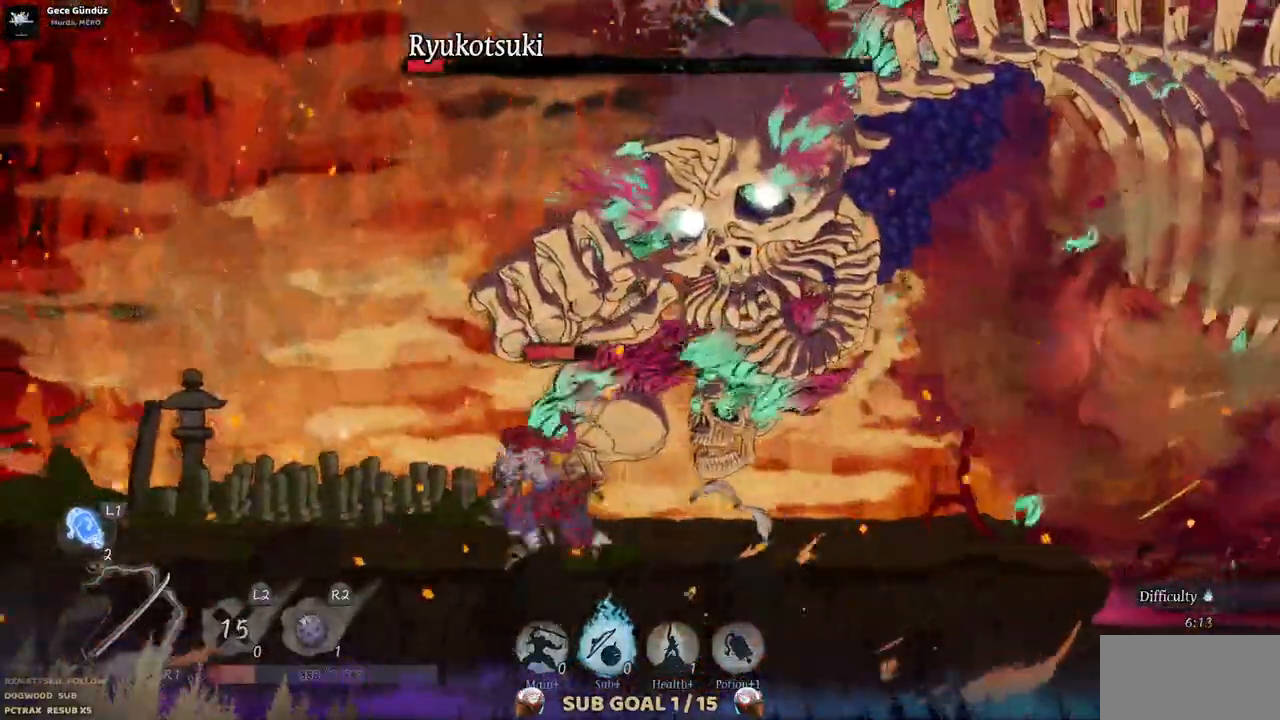
{"dt_ms": 1000, "buttons": ["CROSS", "SQUARE"], "left_stick": "center", "right_stick": "center"}
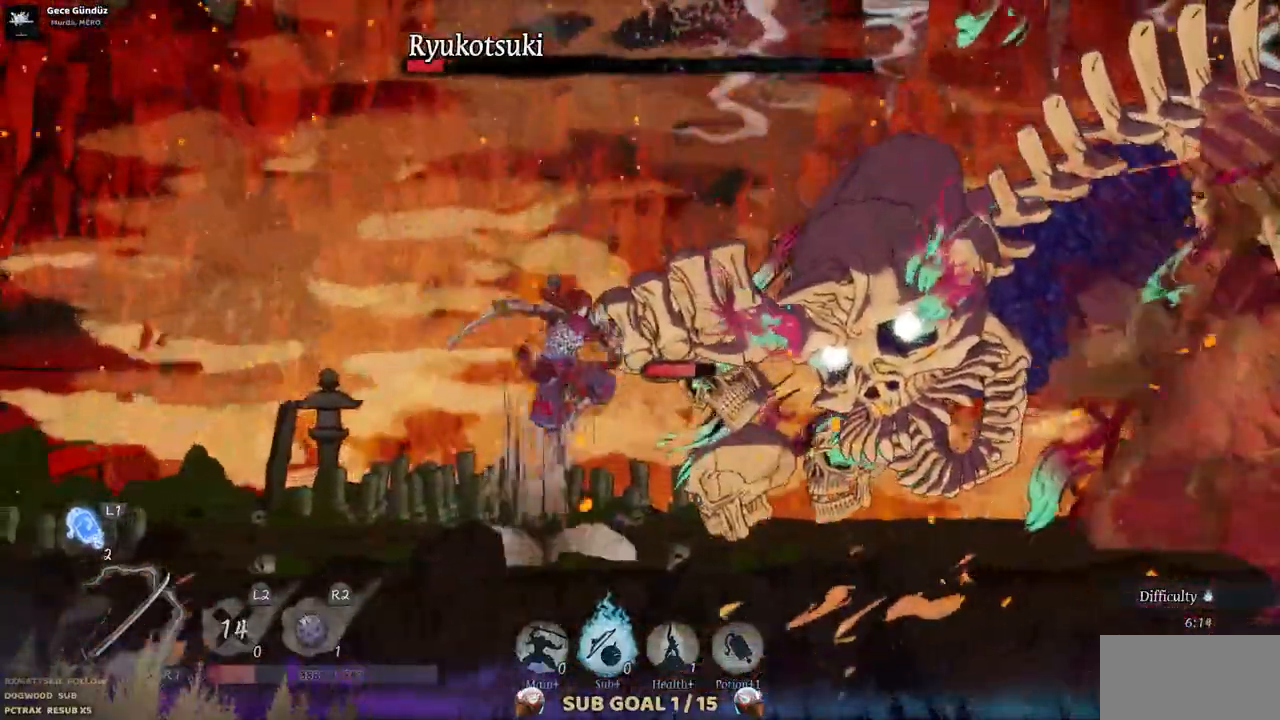
{"dt_ms": 500, "buttons": ["SQUARE", "DPAD_DOWN"], "left_stick": "center", "right_stick": "center"}
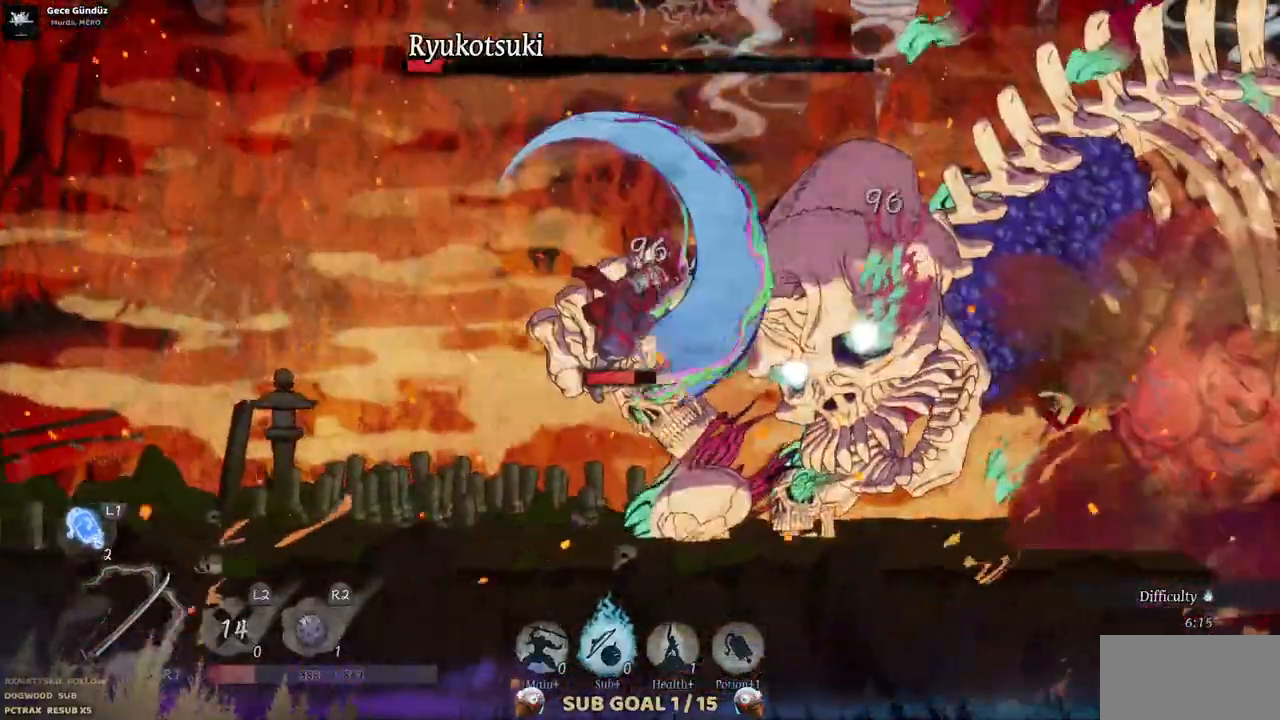
{"dt_ms": 1000, "buttons": [], "left_stick": "center", "right_stick": "center"}
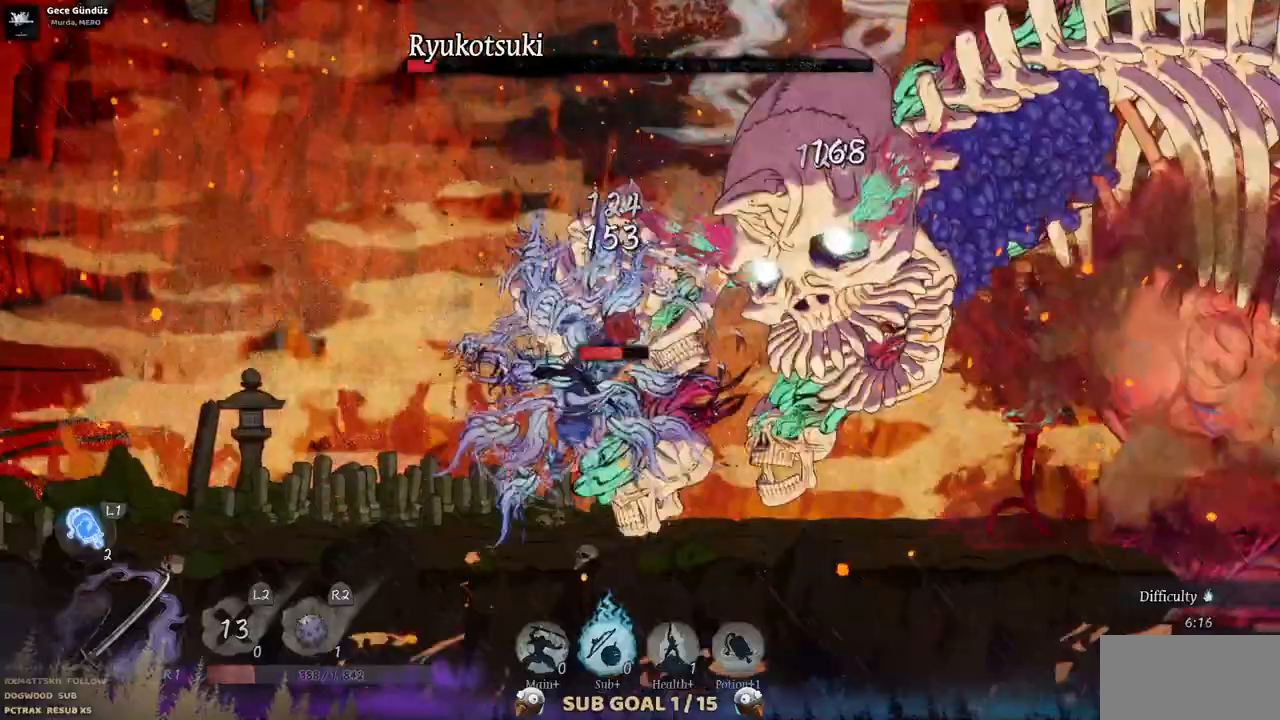
{"dt_ms": 500, "buttons": ["SQUARE"], "left_stick": "center", "right_stick": "center", "events": [[17, "SQUARE", "down"], [100, "SQUARE", "up"], [183, "SQUARE", "down"], [283, "SQUARE", "up"], [350, "SQUARE", "down"], [450, "SQUARE", "up"], [500, "SQUARE", "down"]]}
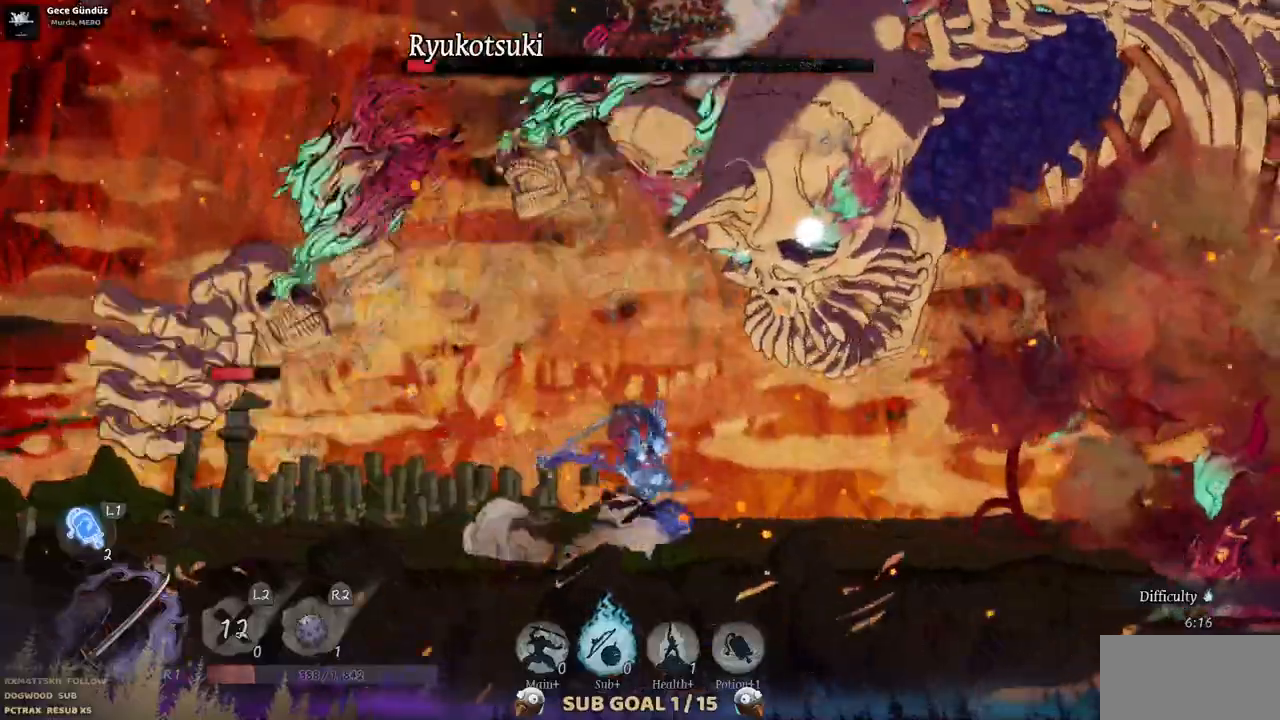
{"dt_ms": 500, "buttons": [], "left_stick": "center", "right_stick": "center", "events": [[100, "SQUARE", "up"], [150, "SQUARE", "down"], [250, "SQUARE", "up"]]}
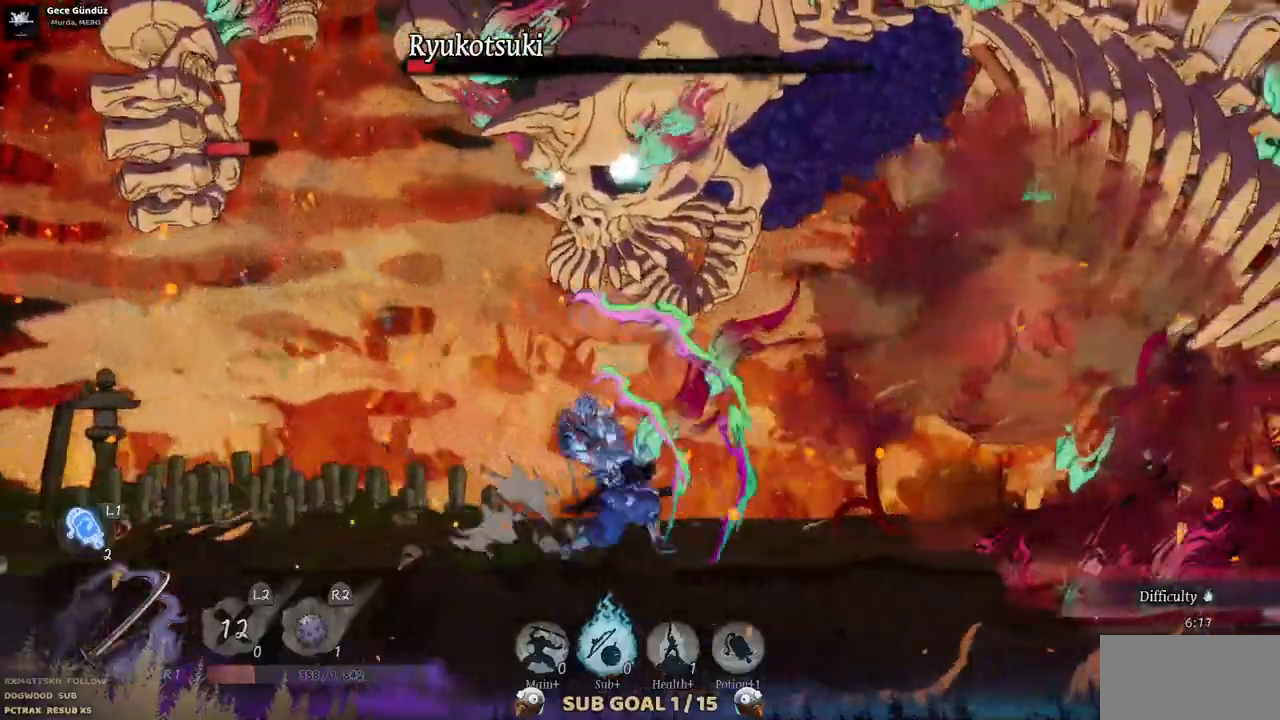
{"dt_ms": 500, "buttons": [], "left_stick": "center", "right_stick": "center", "events": []}
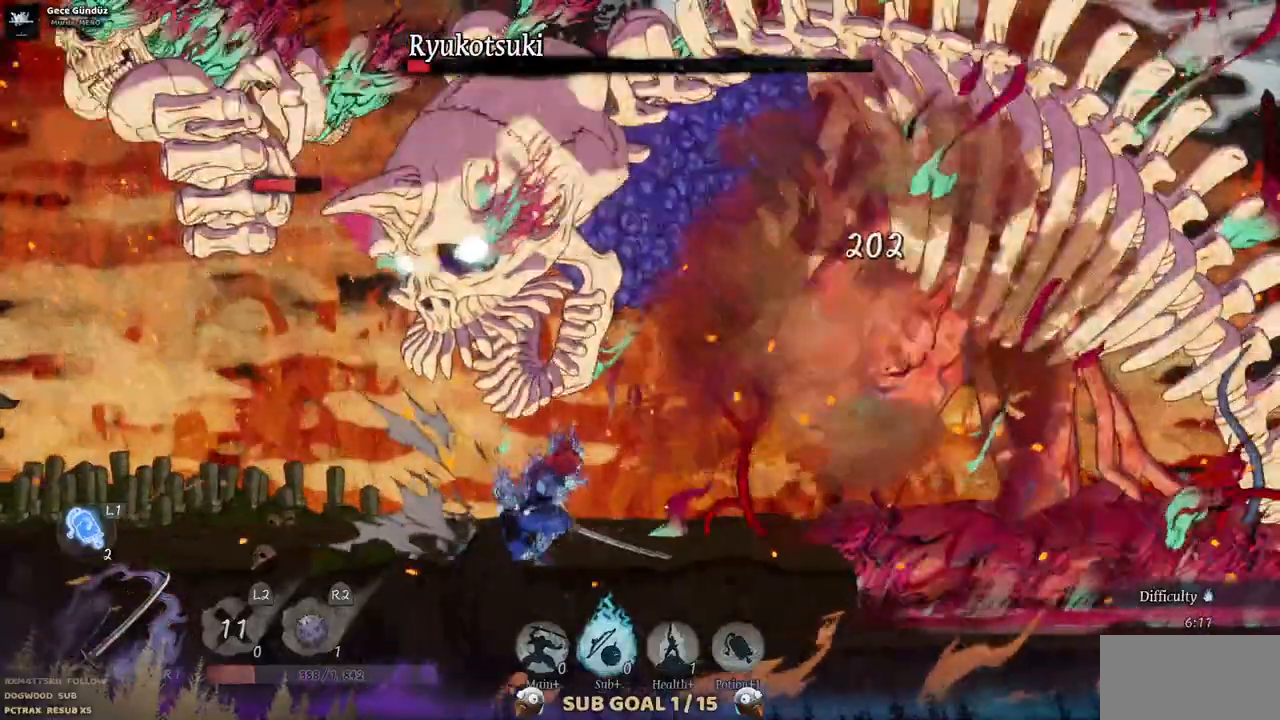
{"dt_ms": 500, "buttons": [], "left_stick": "center", "right_stick": "center", "events": []}
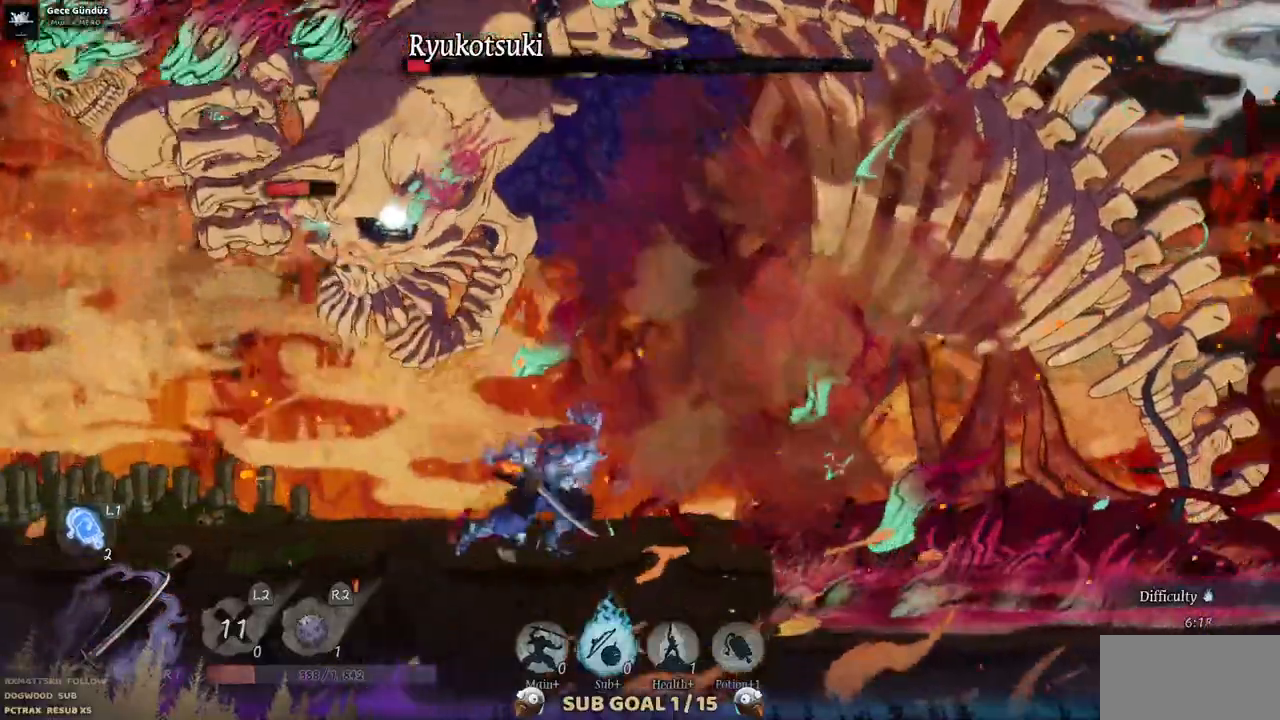
{"dt_ms": 500, "buttons": ["DPAD_LEFT"], "left_stick": "center", "right_stick": "center", "events": [[133, "DPAD_LEFT", "down"], [317, "CIRCLE", "down"], [483, "CIRCLE", "up"]]}
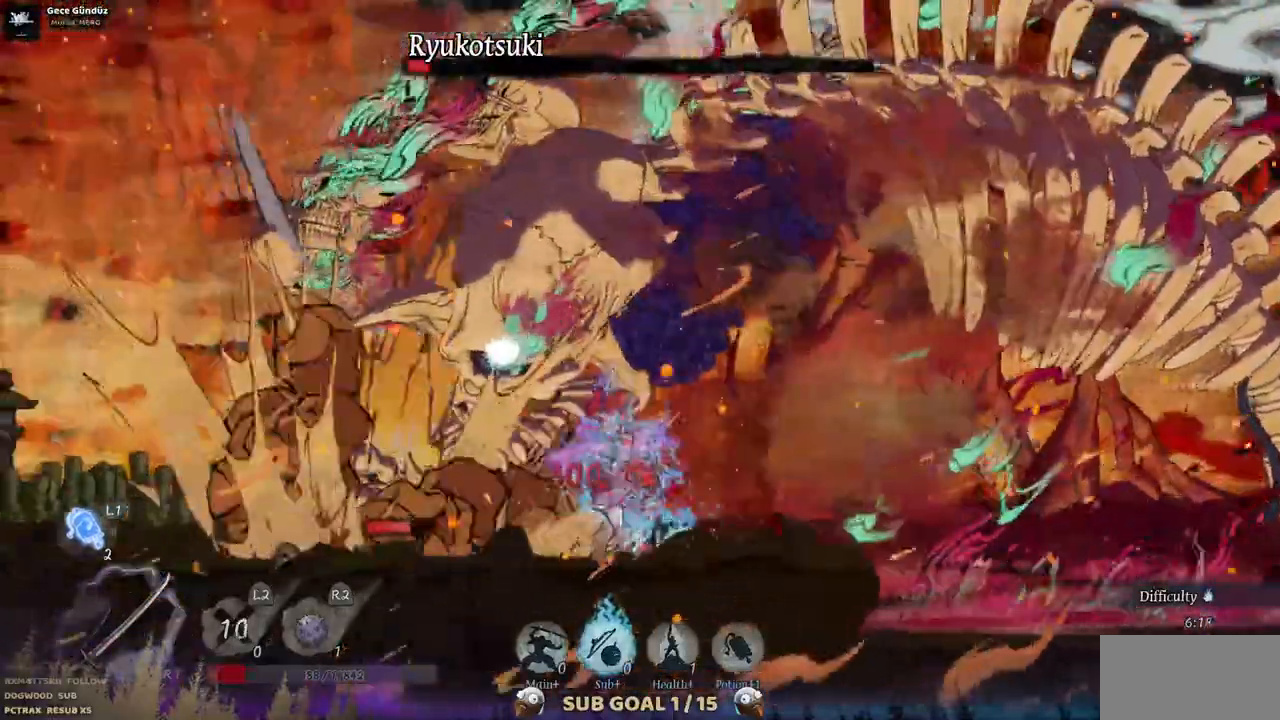
{"dt_ms": 500, "buttons": ["DPAD_LEFT"], "left_stick": "center", "right_stick": "center", "events": []}
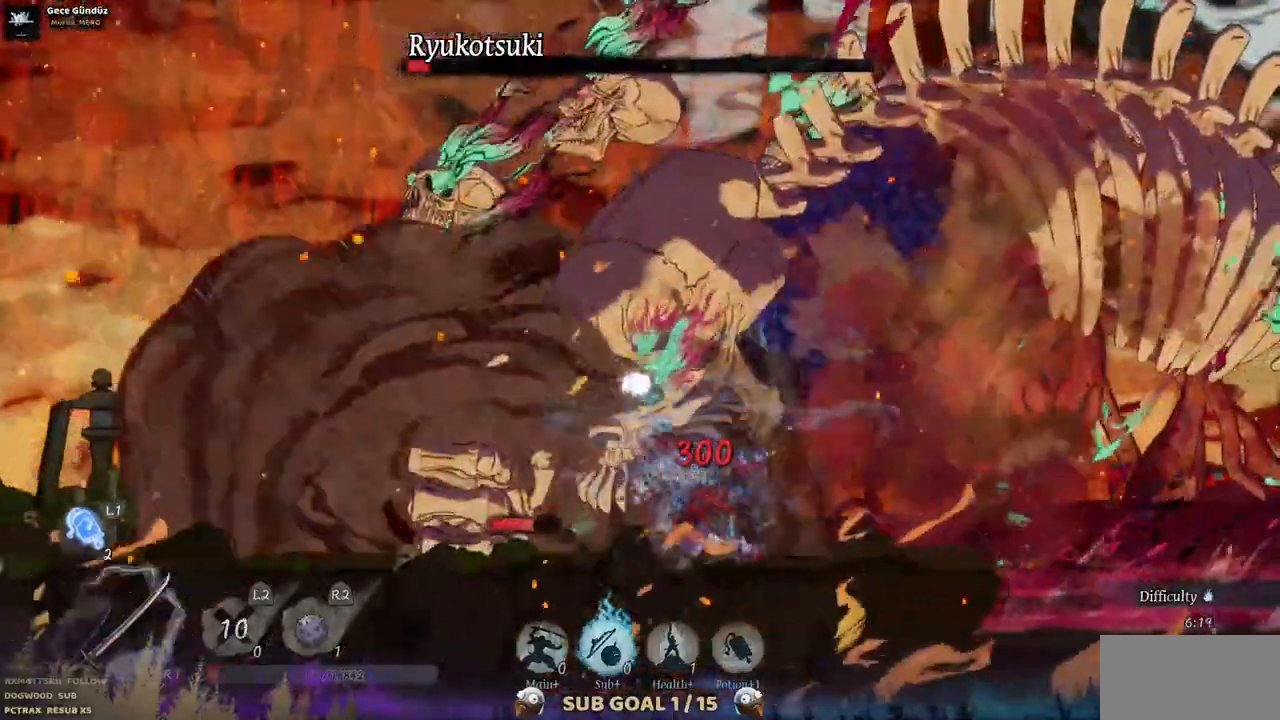
{"dt_ms": 1000, "buttons": ["SQUARE"], "left_stick": "center", "right_stick": "center"}
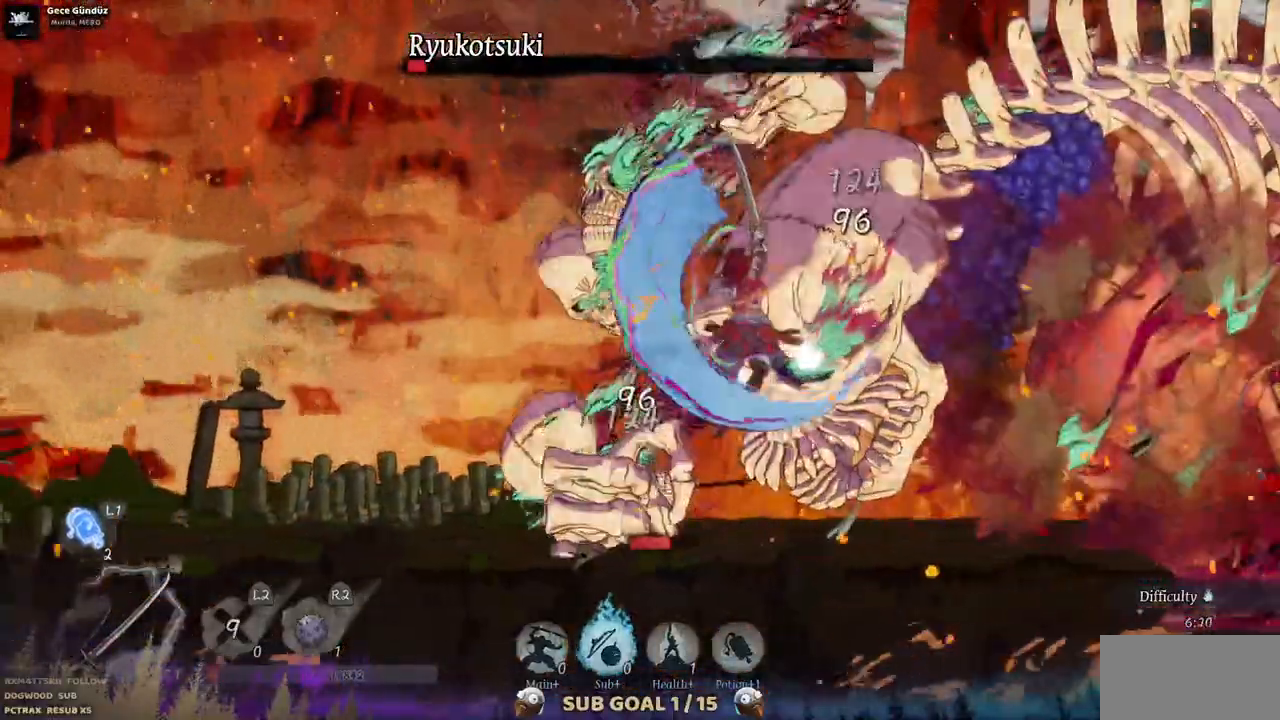
{"dt_ms": 500, "buttons": [], "left_stick": "center", "right_stick": "center", "events": [[67, "SQUARE", "up"], [150, "SQUARE", "down"], [250, "SQUARE", "up"]]}
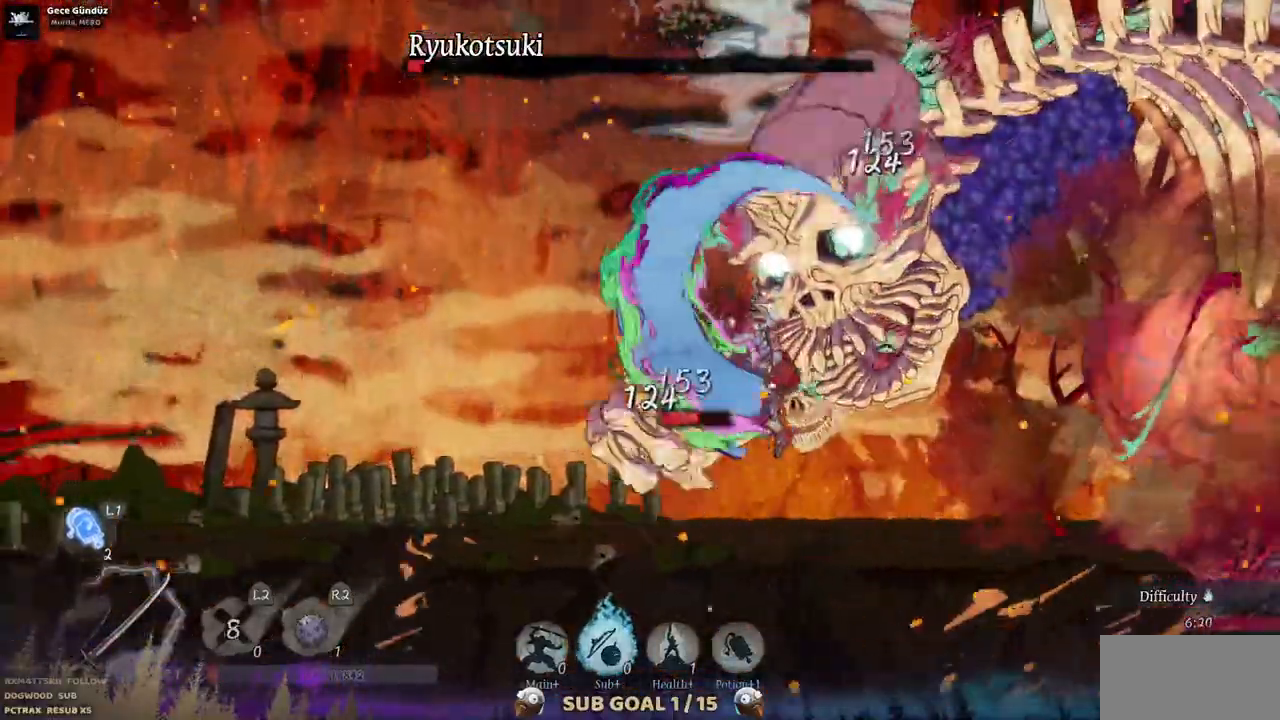
{"dt_ms": 500, "buttons": [], "left_stick": "center", "right_stick": "center", "events": []}
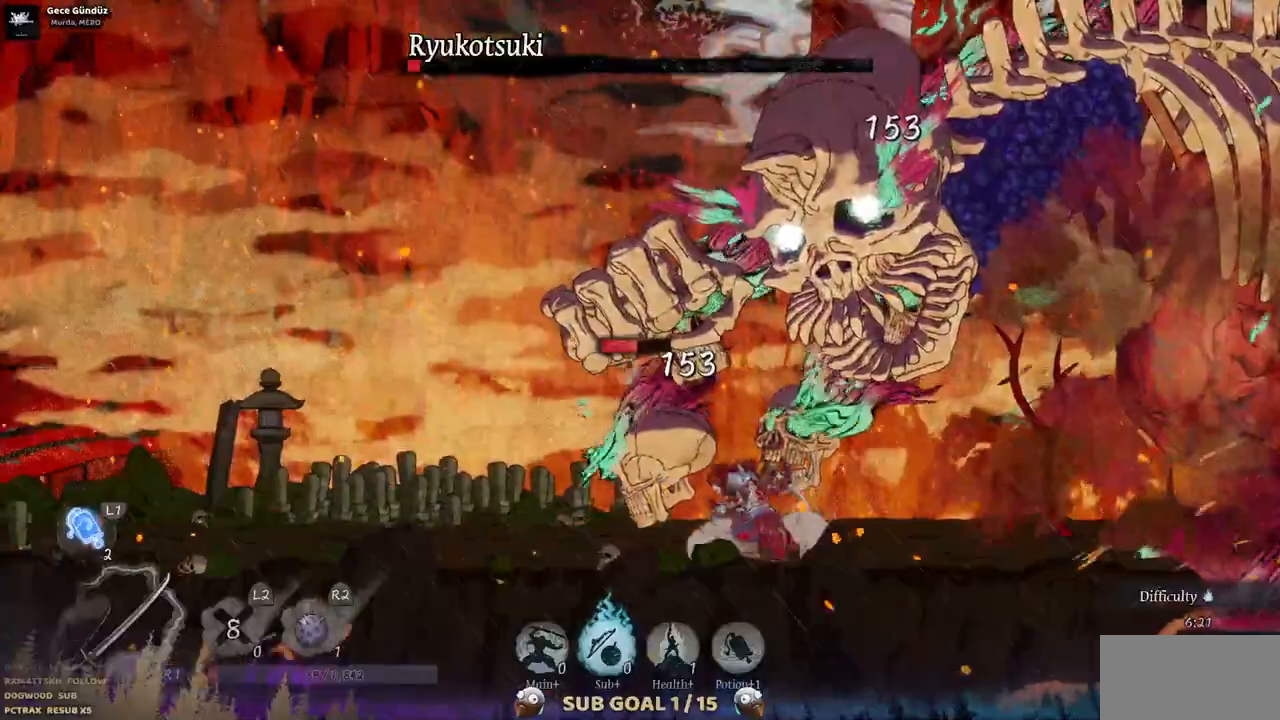
{"dt_ms": 1000, "buttons": ["L2"], "left_stick": "center", "right_stick": "center"}
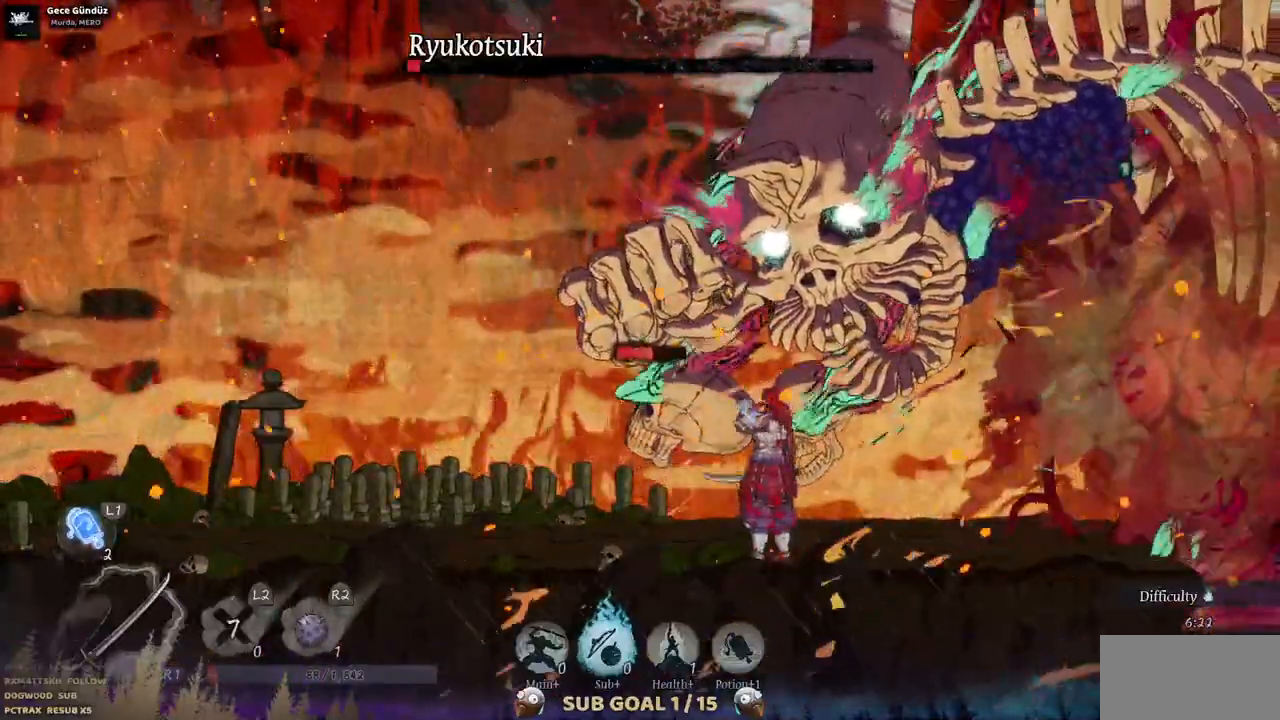
{"dt_ms": 500, "buttons": ["L2"], "left_stick": "center", "right_stick": "center", "events": []}
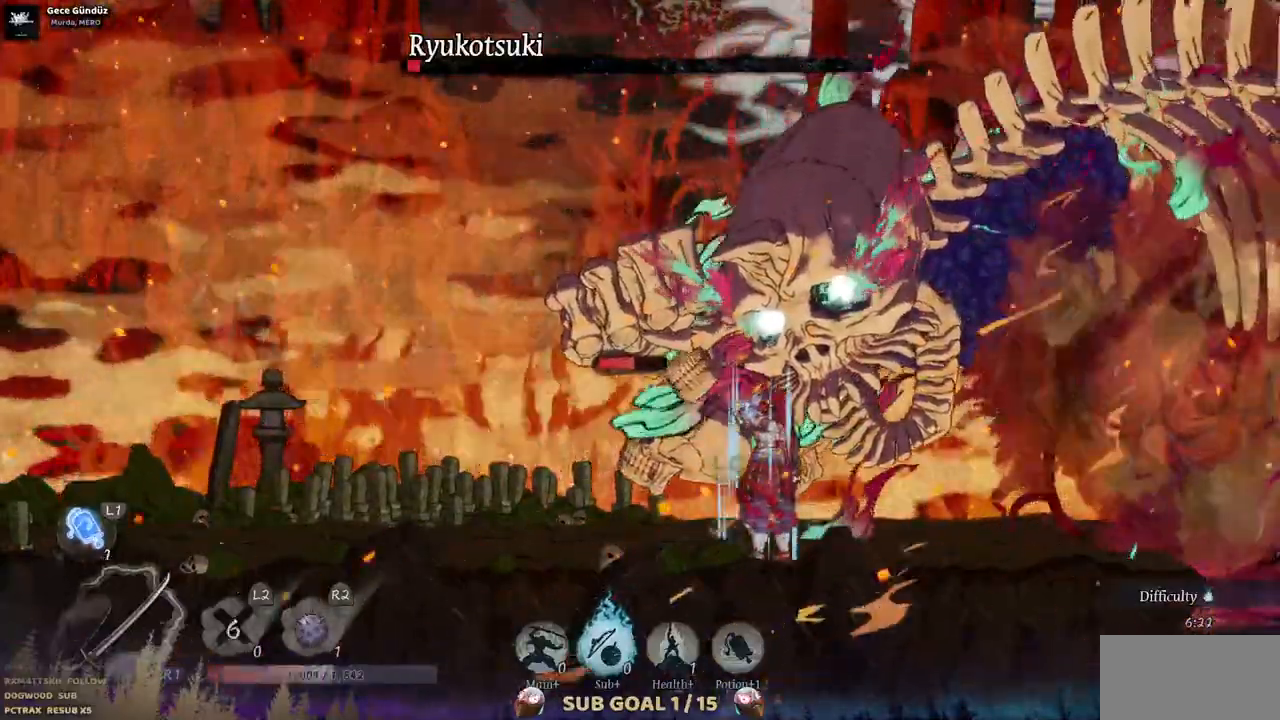
{"dt_ms": 500, "buttons": ["CROSS", "DPAD_LEFT"], "left_stick": "center", "right_stick": "center", "events": [[133, "L2", "up"], [317, "DPAD_LEFT", "down"], [417, "CROSS", "down"]]}
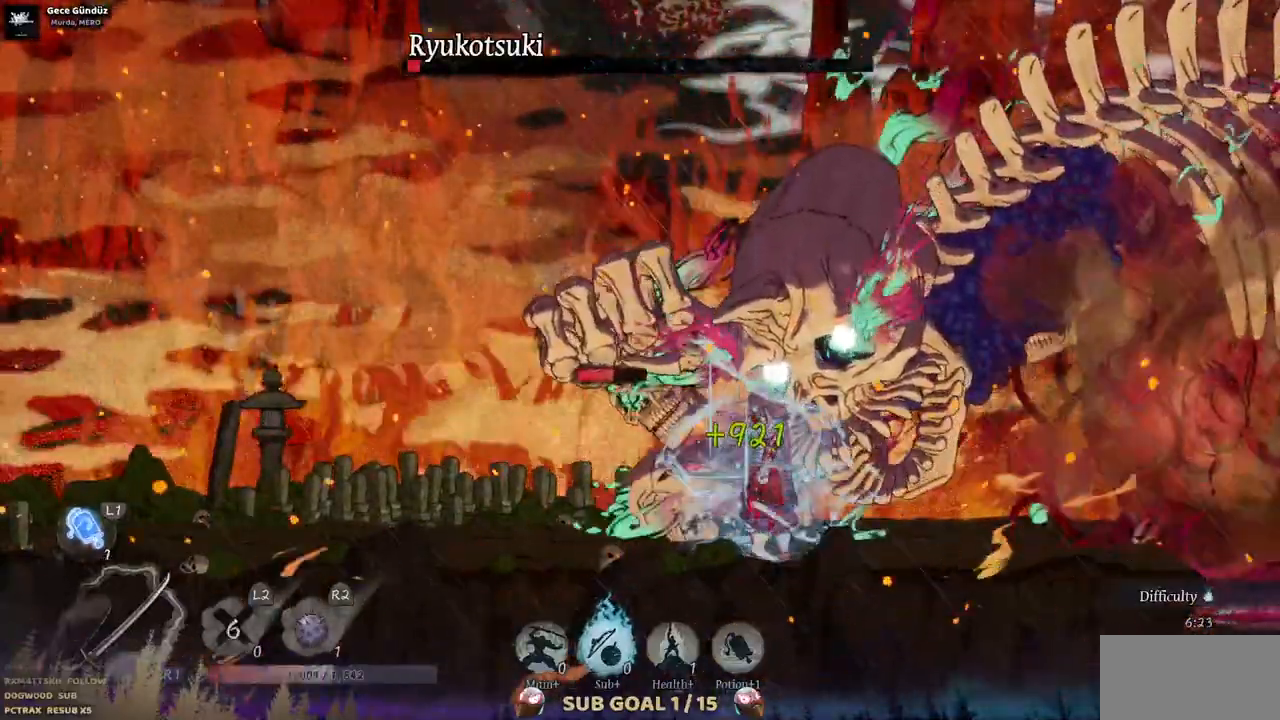
{"dt_ms": 500, "buttons": [], "left_stick": "center", "right_stick": "center"}